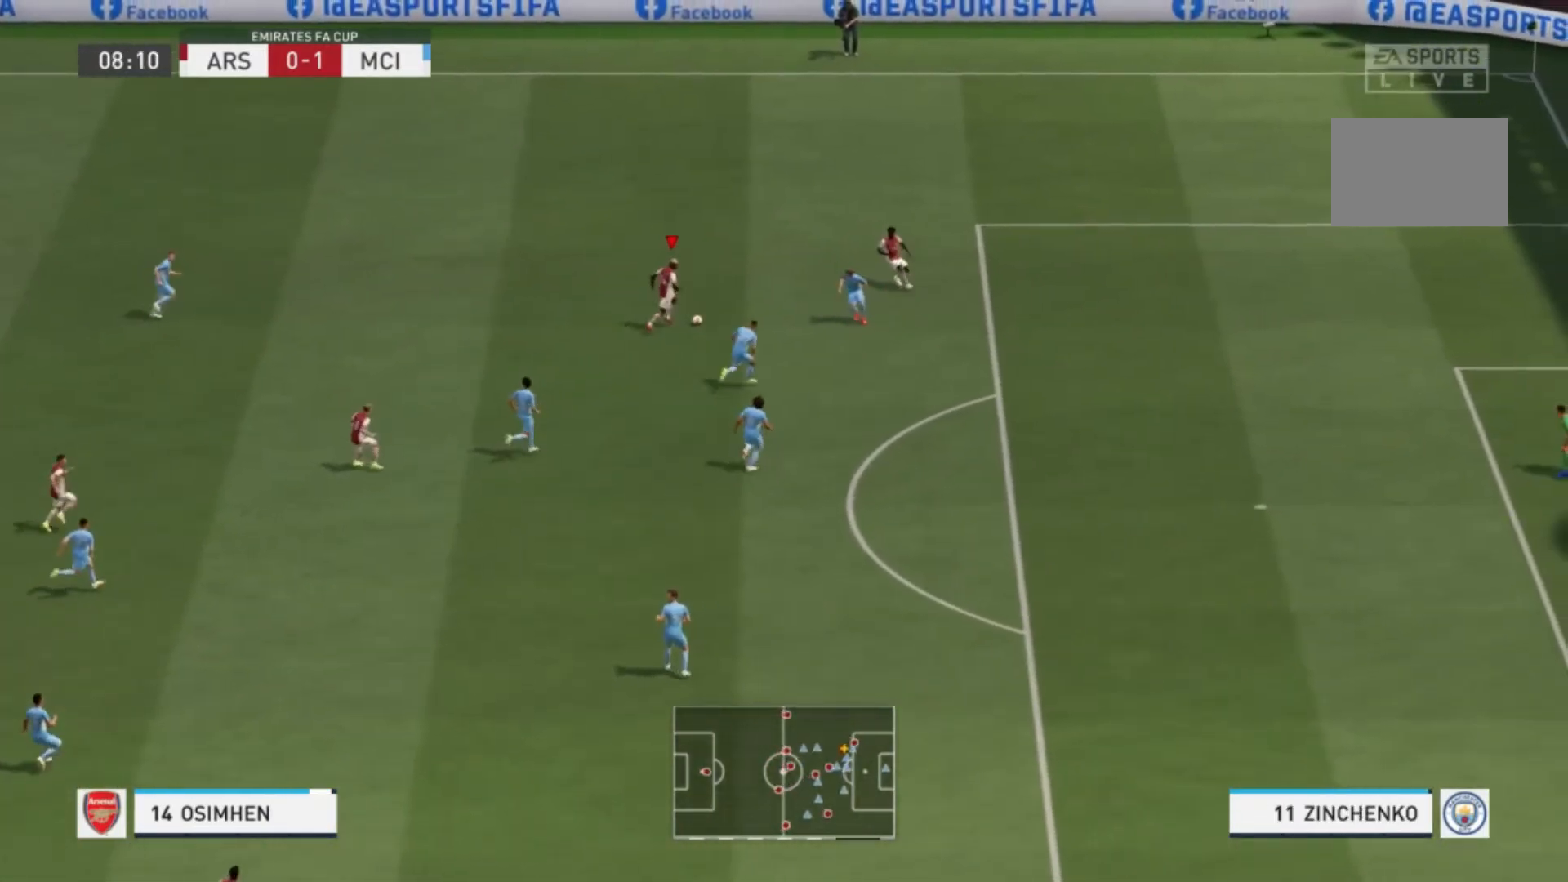
Gameplay with a controller (Xbox layout); each line is a JSON object with the inputs held at the frame after it. "events" lists button and stick changes between this image and that frame as [ms after this image, input, new state], when the widget could be followed in between. Not read: L3 R3.
{"buttons": [], "left_stick": "down", "right_stick": "center", "events": [[166, "left_stick", "down"]]}
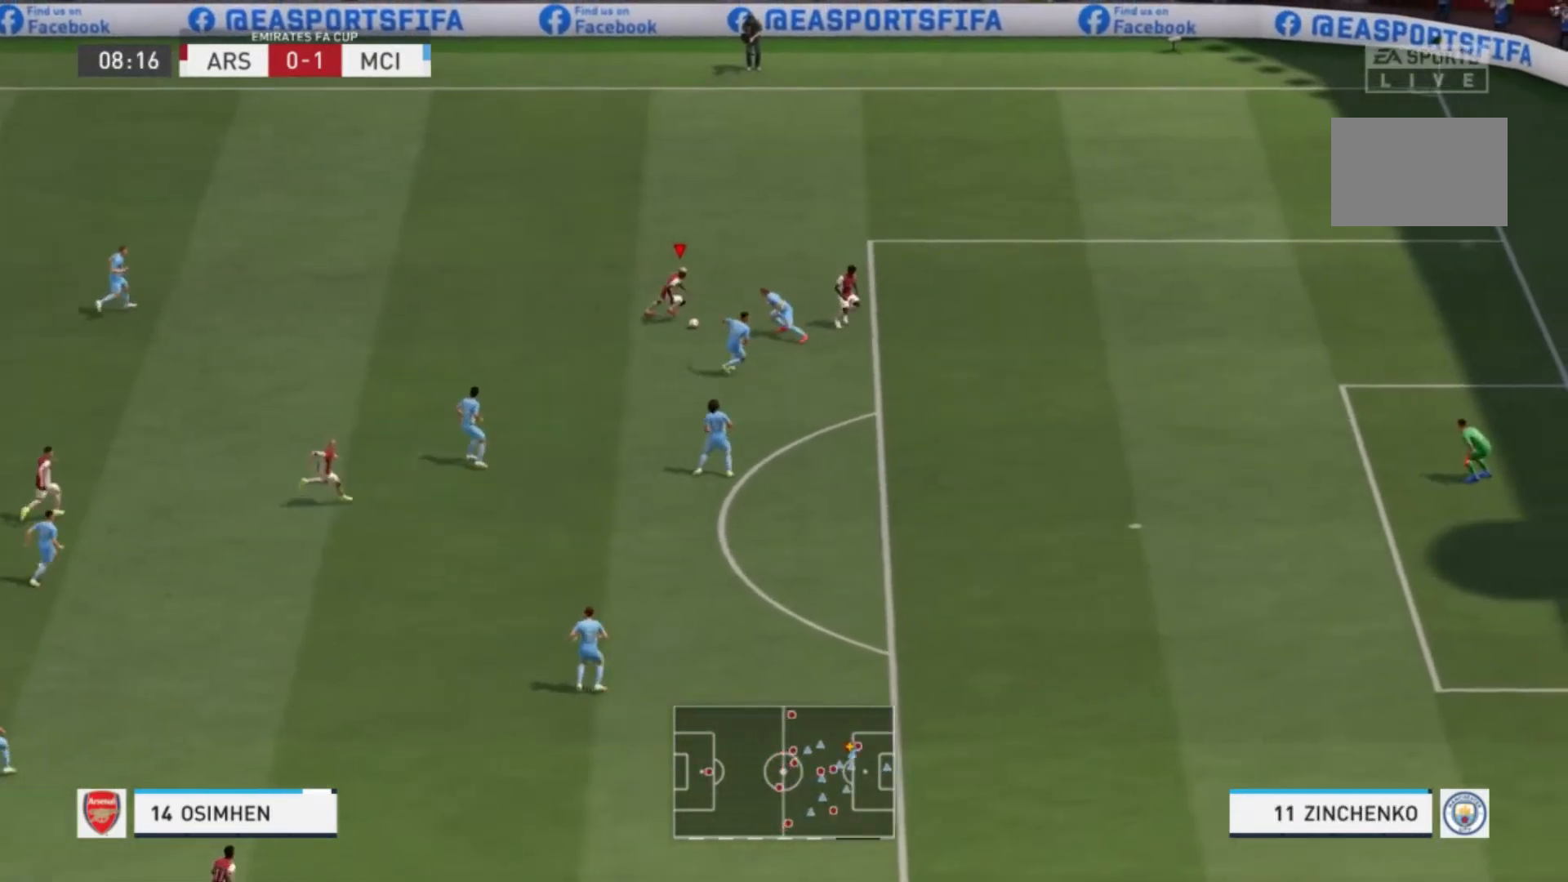
{"buttons": ["R1", "R2"], "left_stick": "down", "right_stick": "center", "events": [[34, "R1", "down"], [34, "R2", "down"]]}
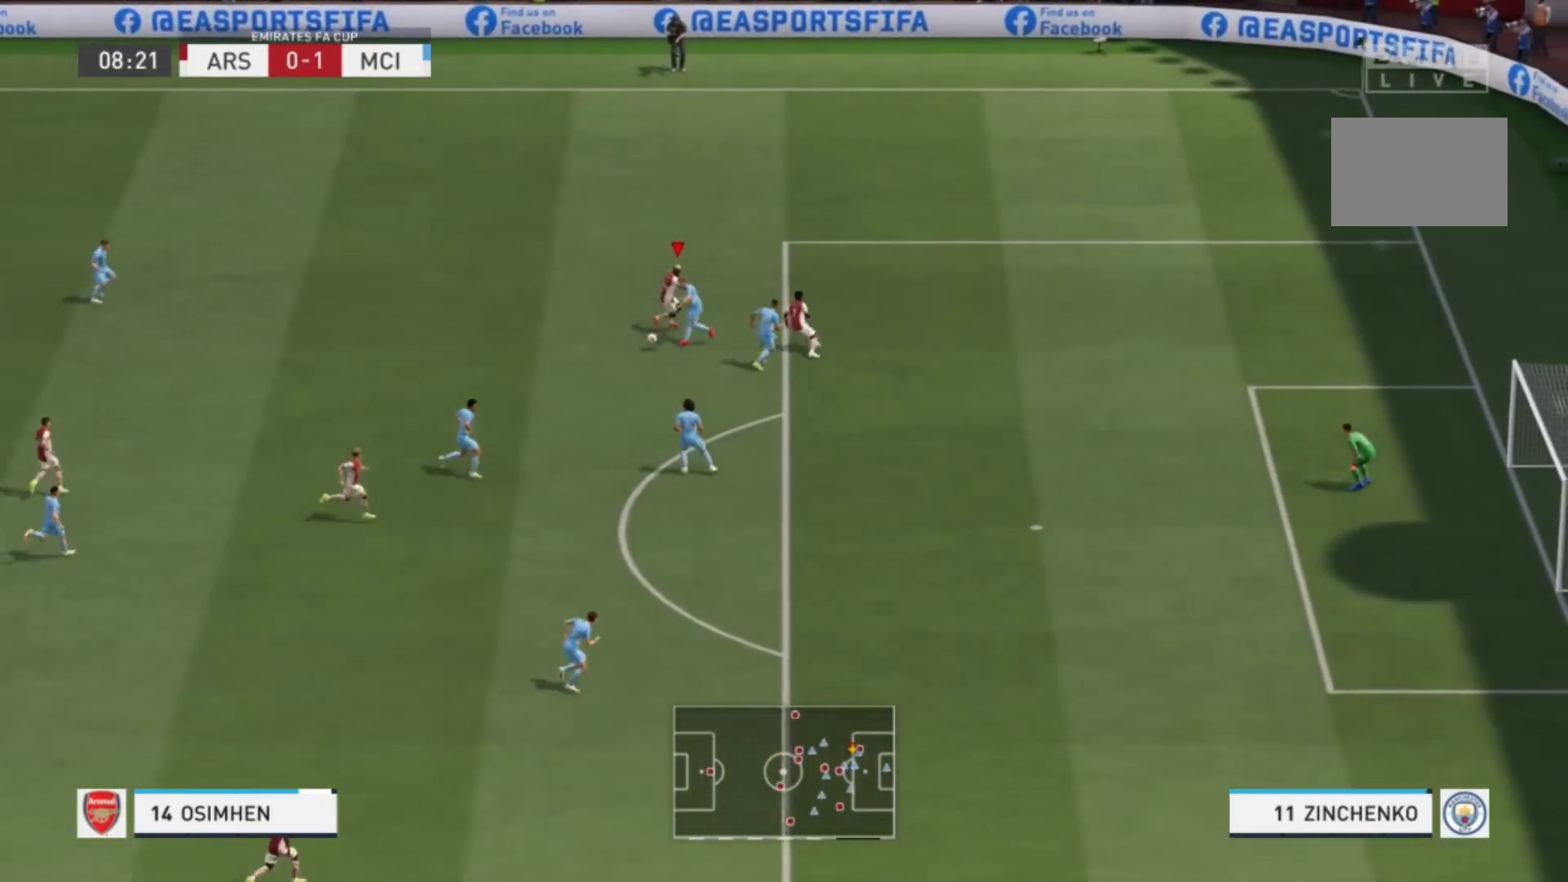
{"buttons": ["R1", "R2"], "left_stick": "down", "right_stick": "center", "events": []}
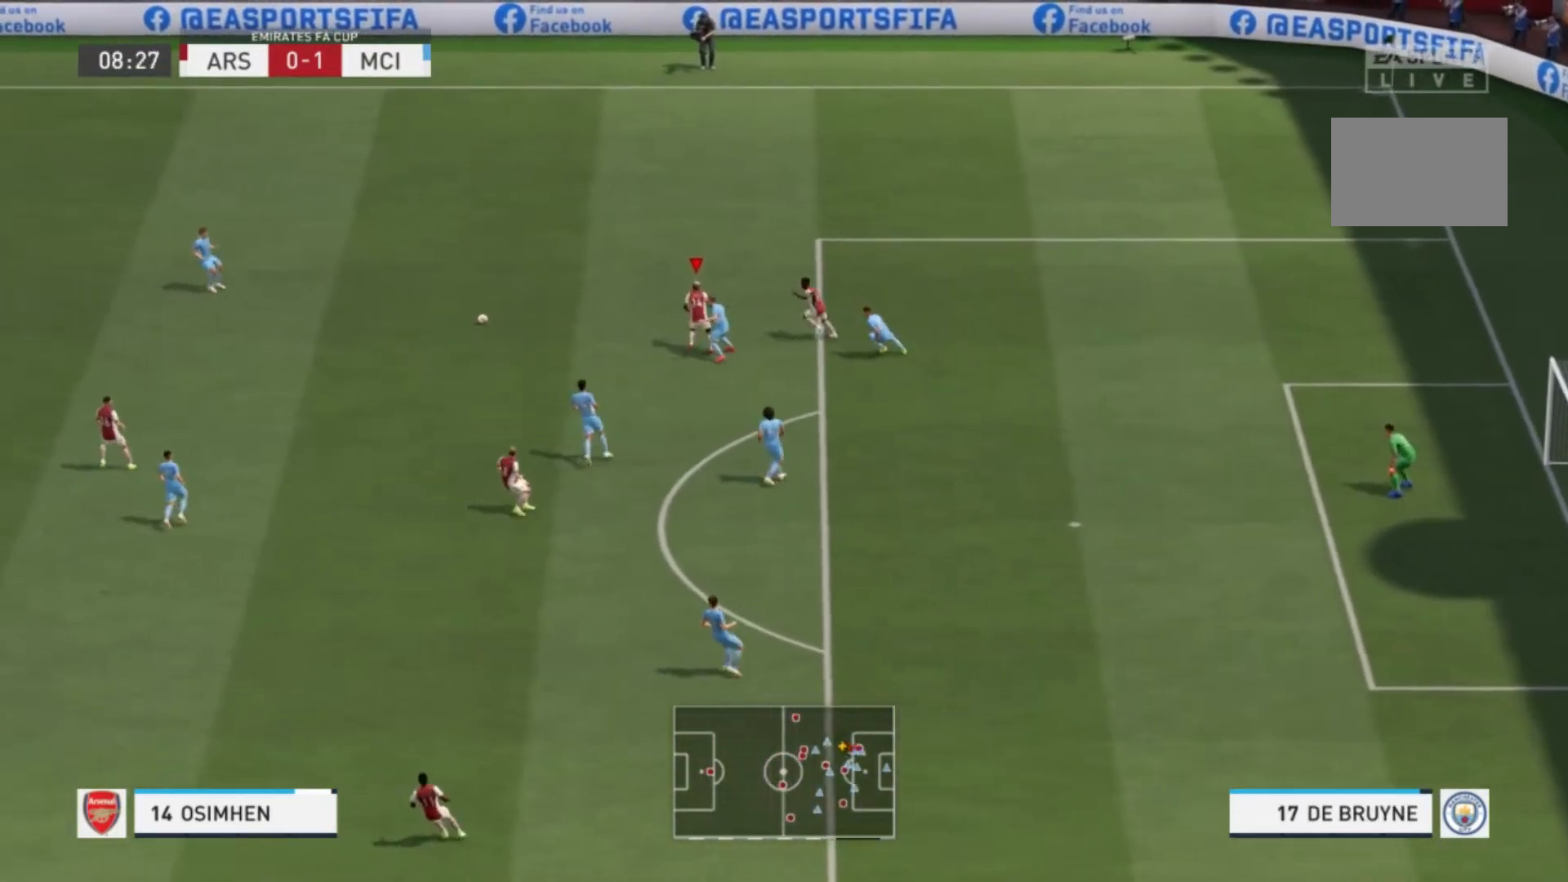
{"buttons": ["L1"], "left_stick": "up-left", "right_stick": "center", "events": [[100, "left_stick", "center"], [134, "R2", "up"], [167, "R1", "up"], [501, "L1", "down"], [501, "left_stick", "up-left"]]}
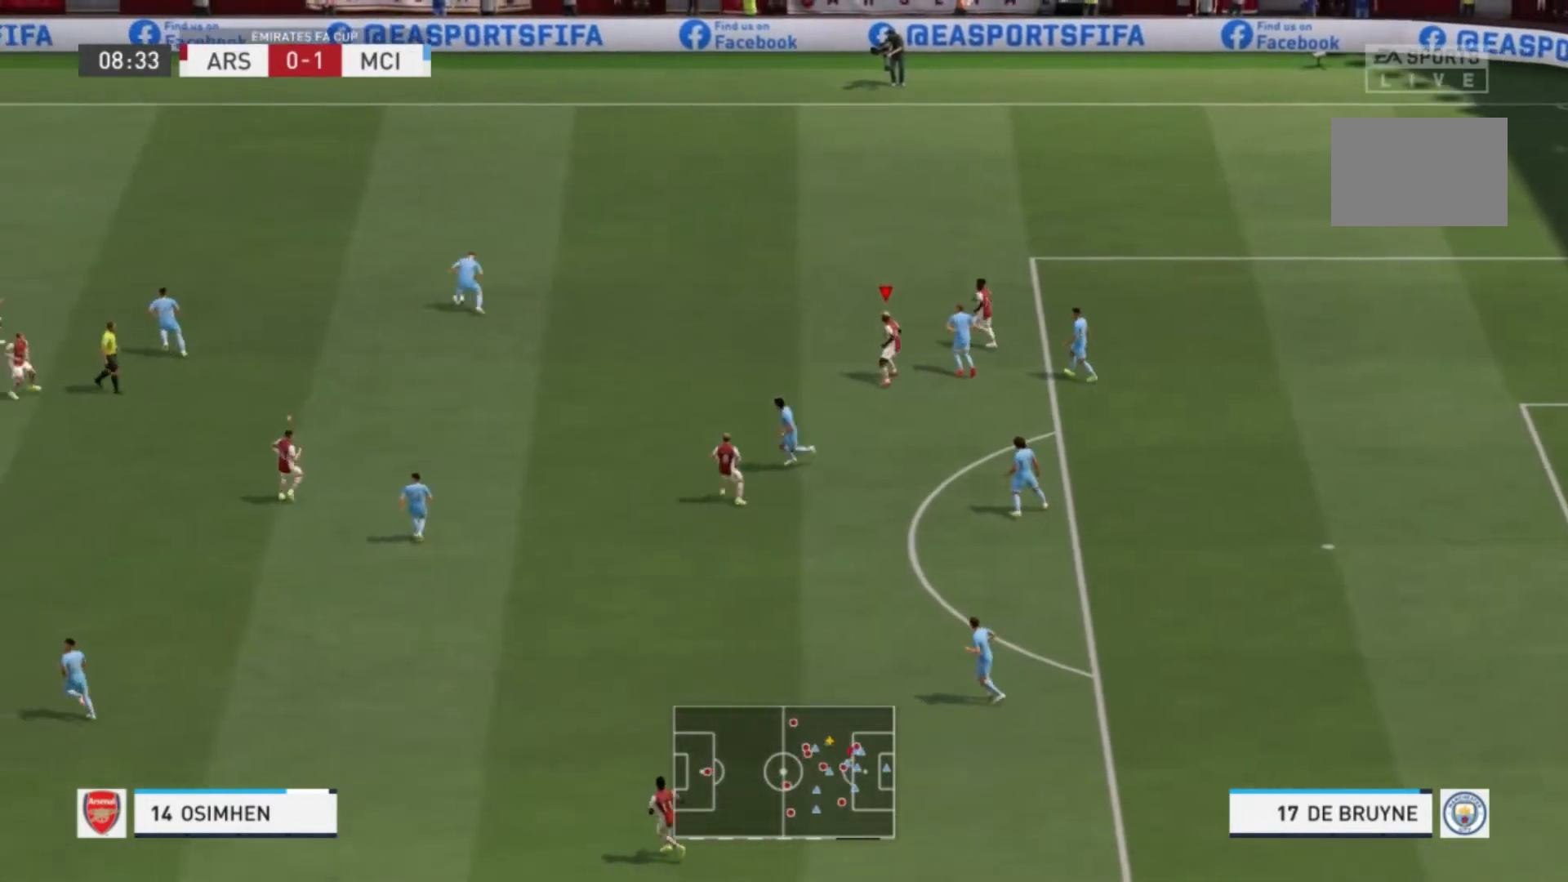
{"buttons": [], "left_stick": "up-left", "right_stick": "center", "events": [[100, "left_stick", "up"], [167, "L1", "up"], [500, "left_stick", "up-left"]]}
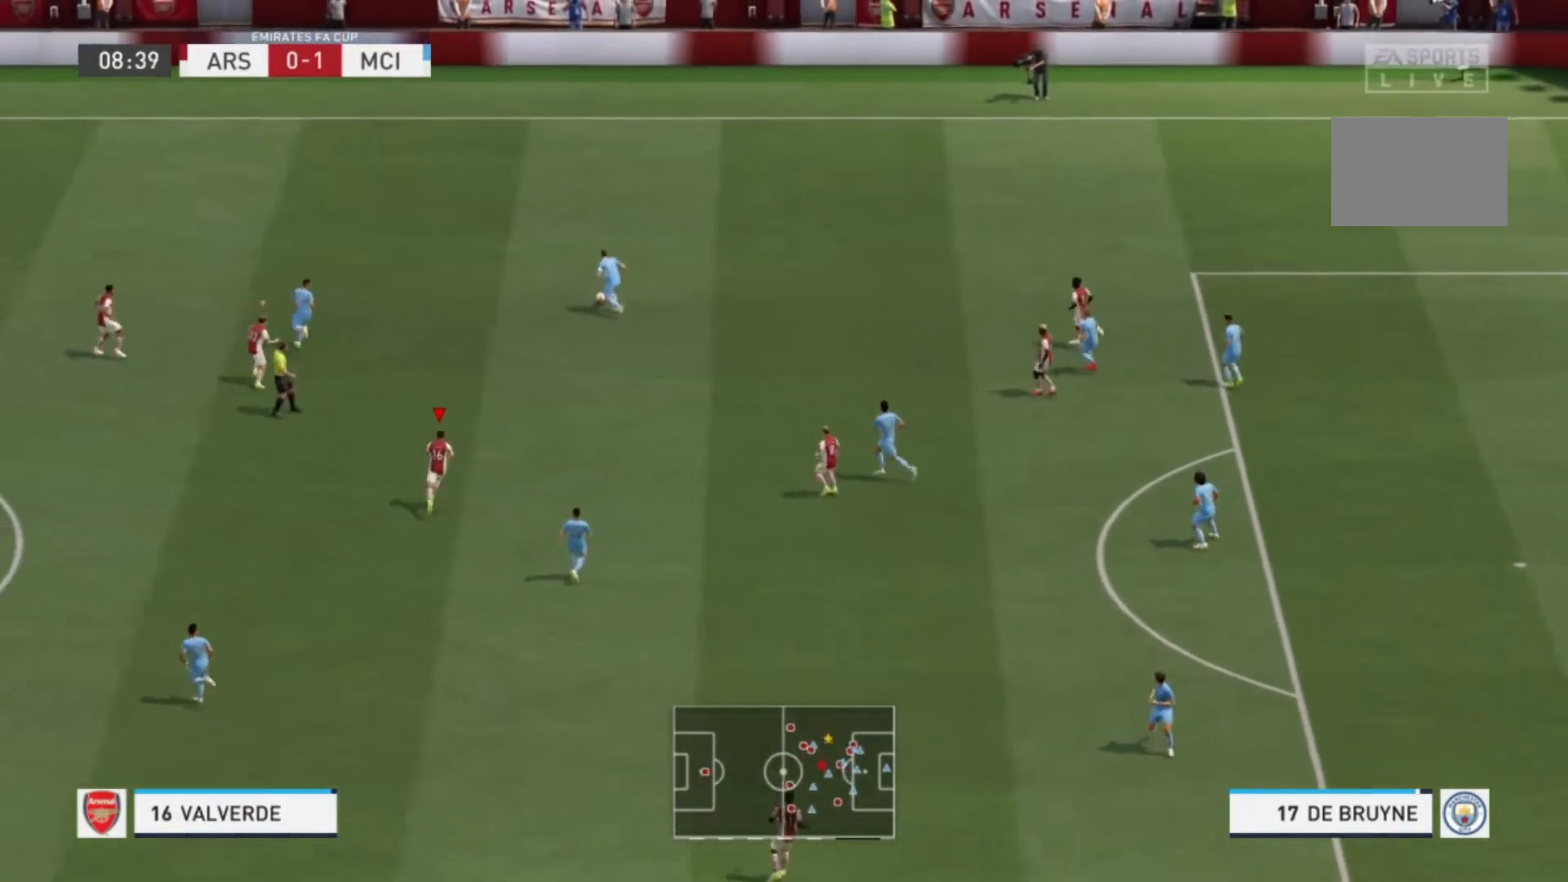
{"buttons": [], "left_stick": "up", "right_stick": "center", "events": [[134, "L1", "down"], [200, "L1", "up"], [401, "left_stick", "up"]]}
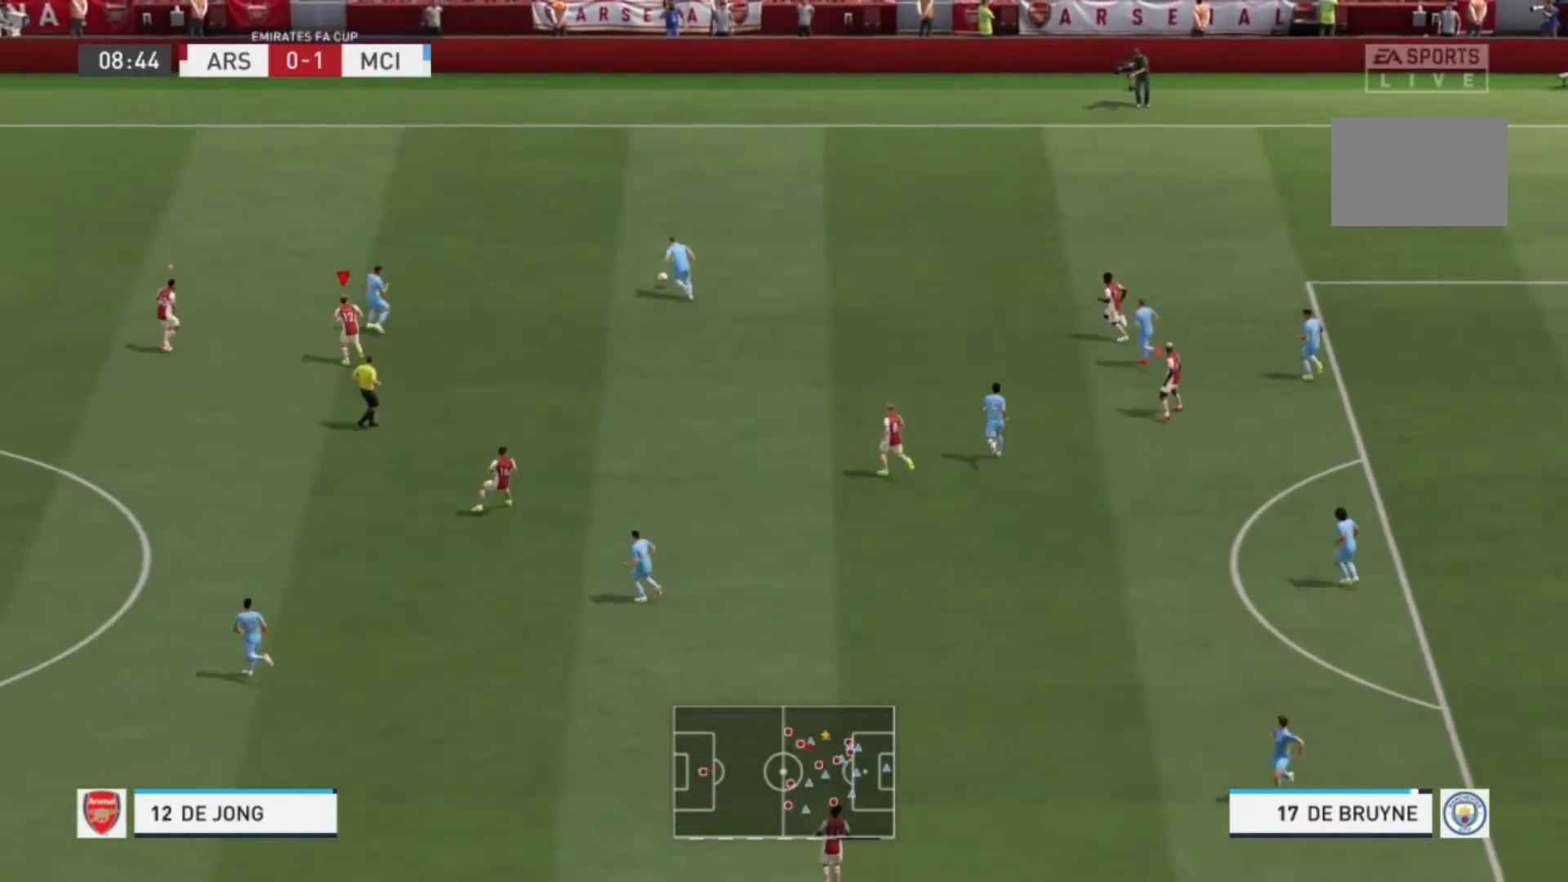
{"buttons": [], "left_stick": "up", "right_stick": "center", "events": []}
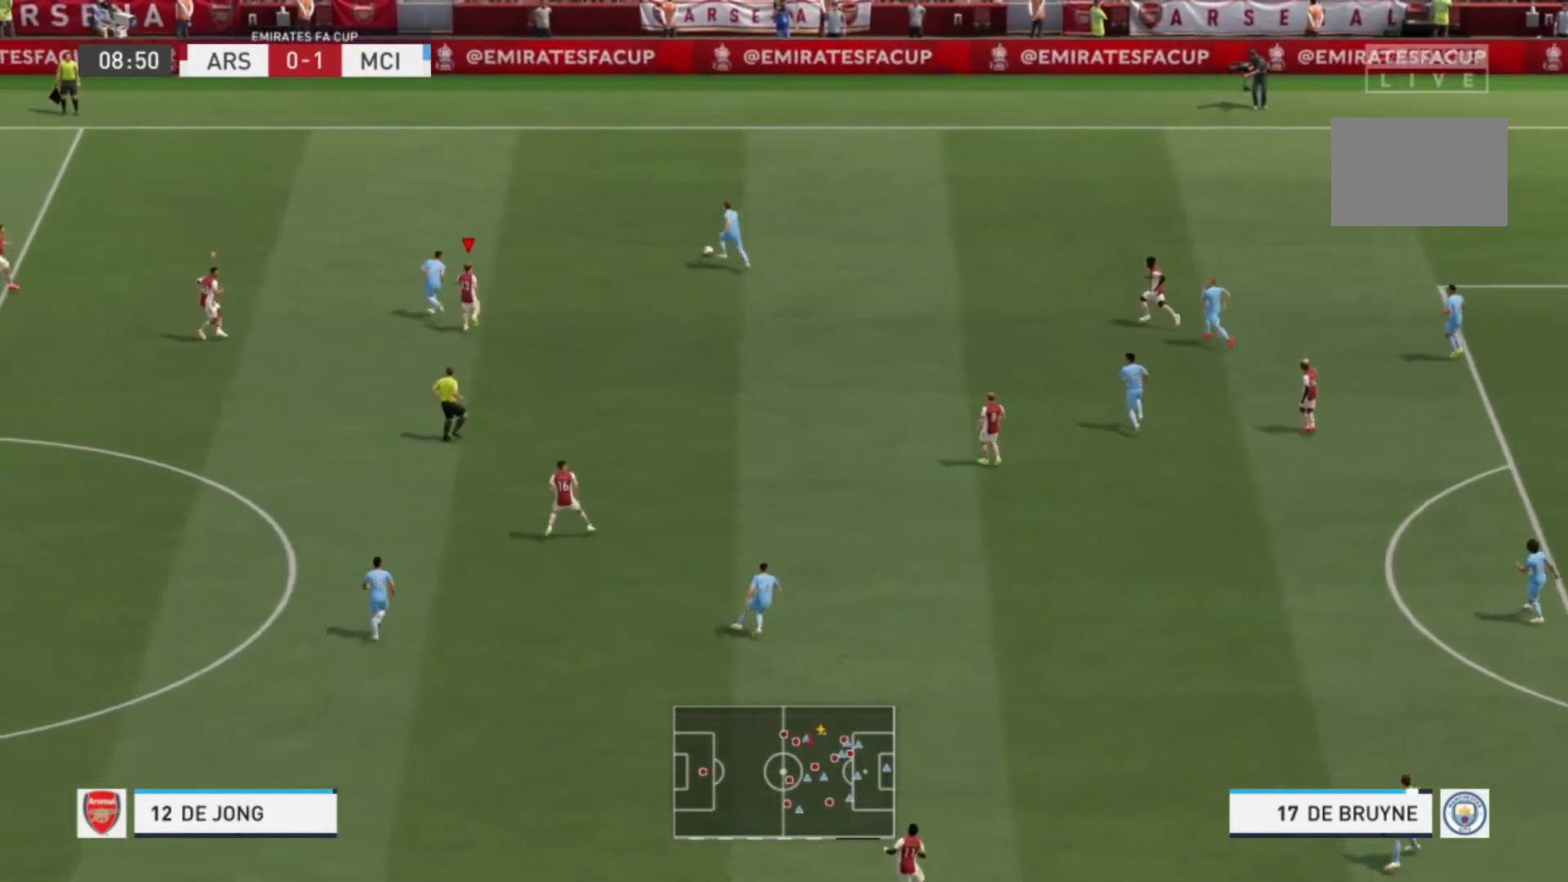
{"buttons": [], "left_stick": "up", "right_stick": "center", "events": []}
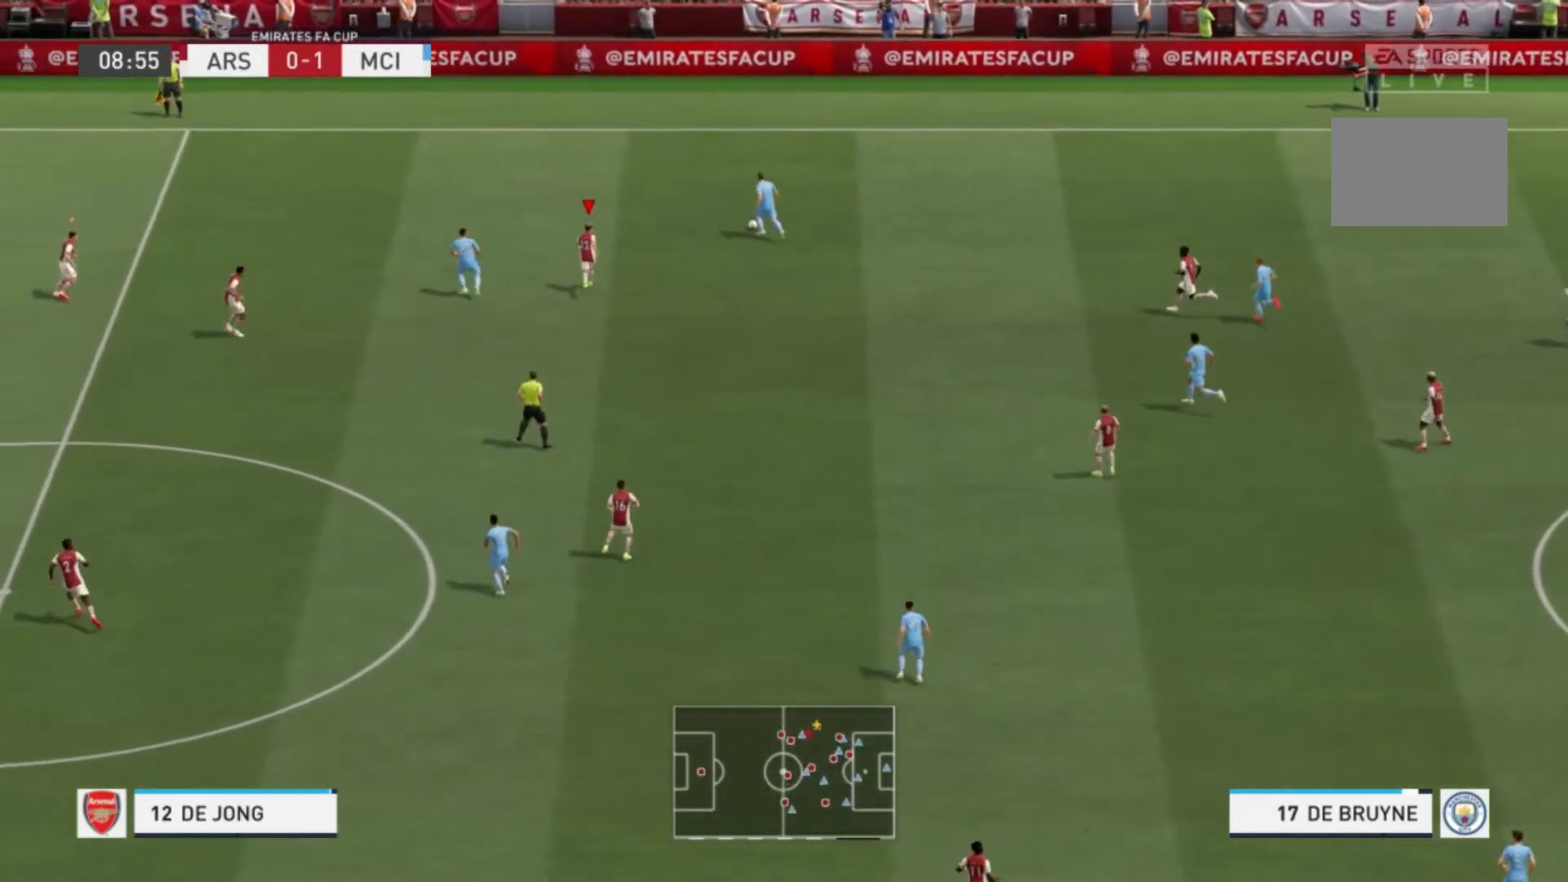
{"buttons": [], "left_stick": "up", "right_stick": "center", "events": []}
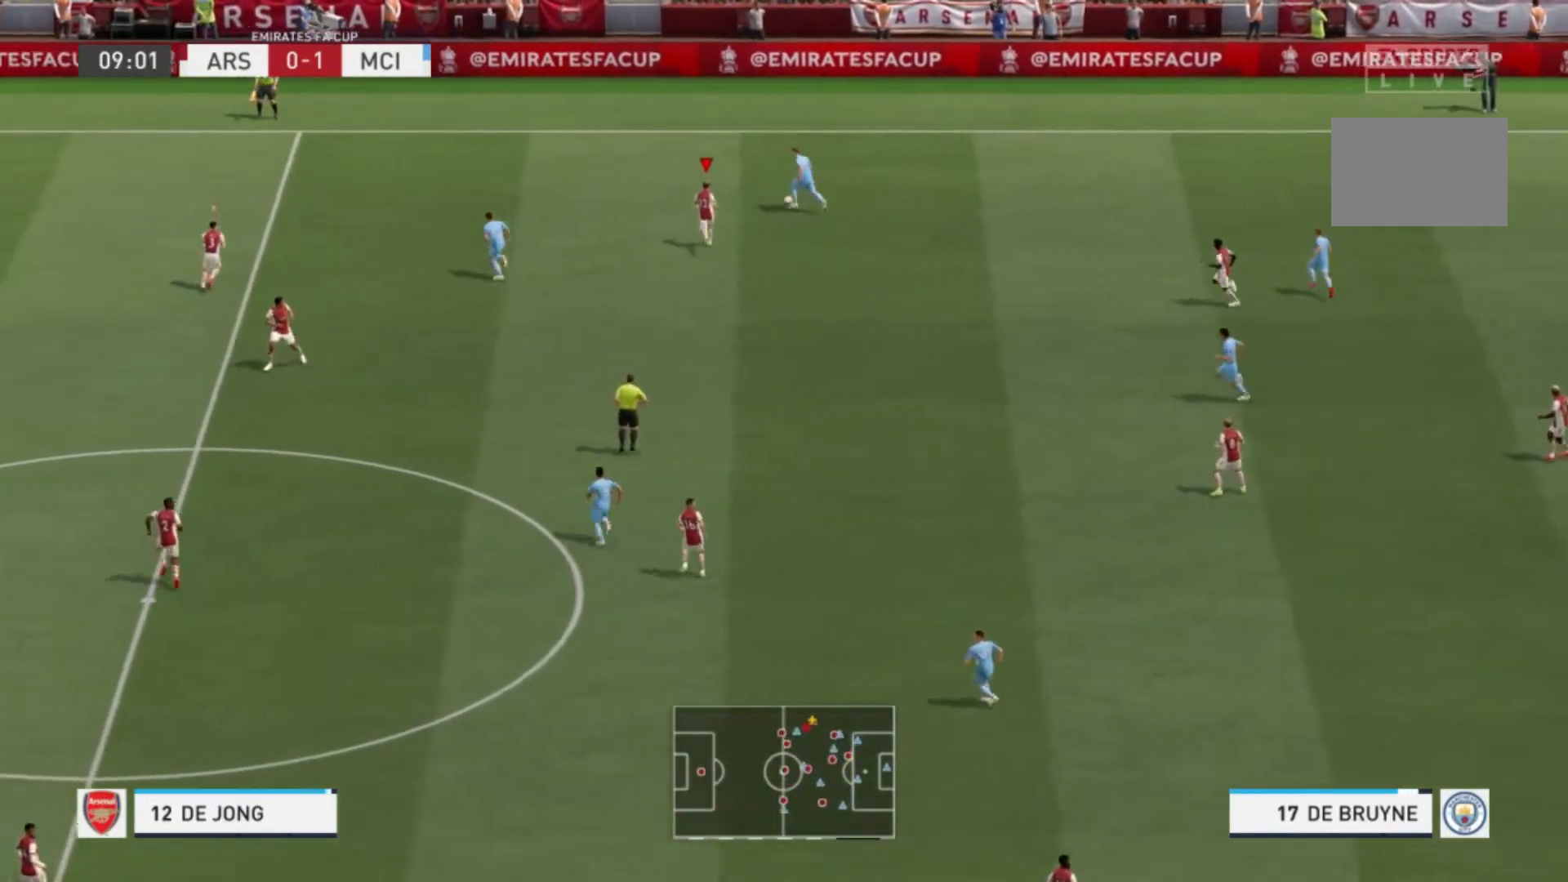
{"buttons": [], "left_stick": "up", "right_stick": "center", "events": []}
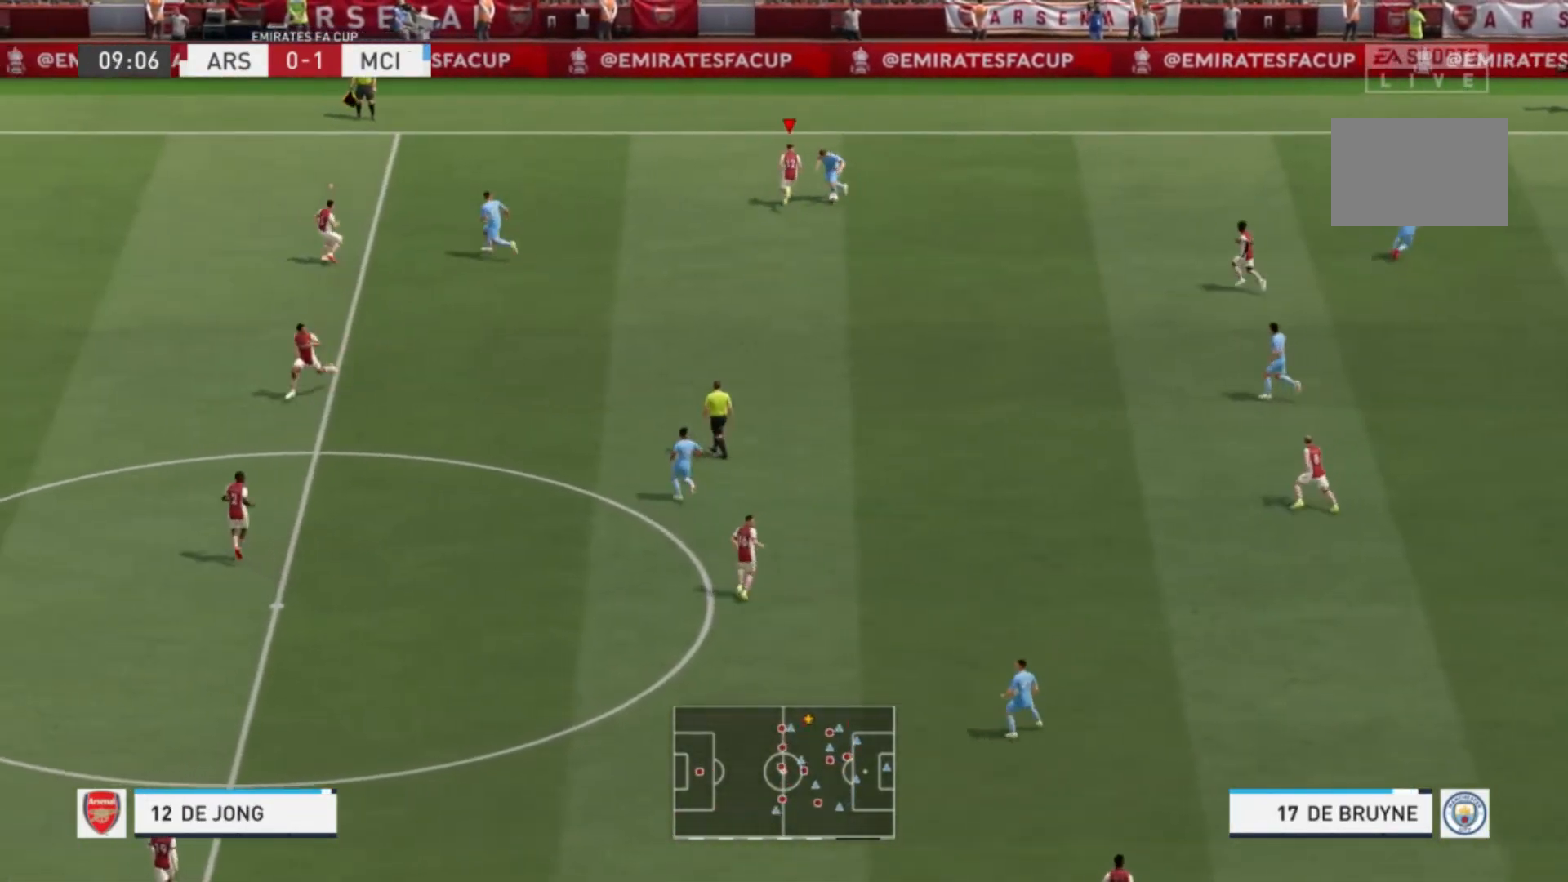
{"buttons": [], "left_stick": "down", "right_stick": "center", "events": [[33, "X", "down"], [66, "left_stick", "down-right"], [100, "X", "up"], [333, "left_stick", "down"]]}
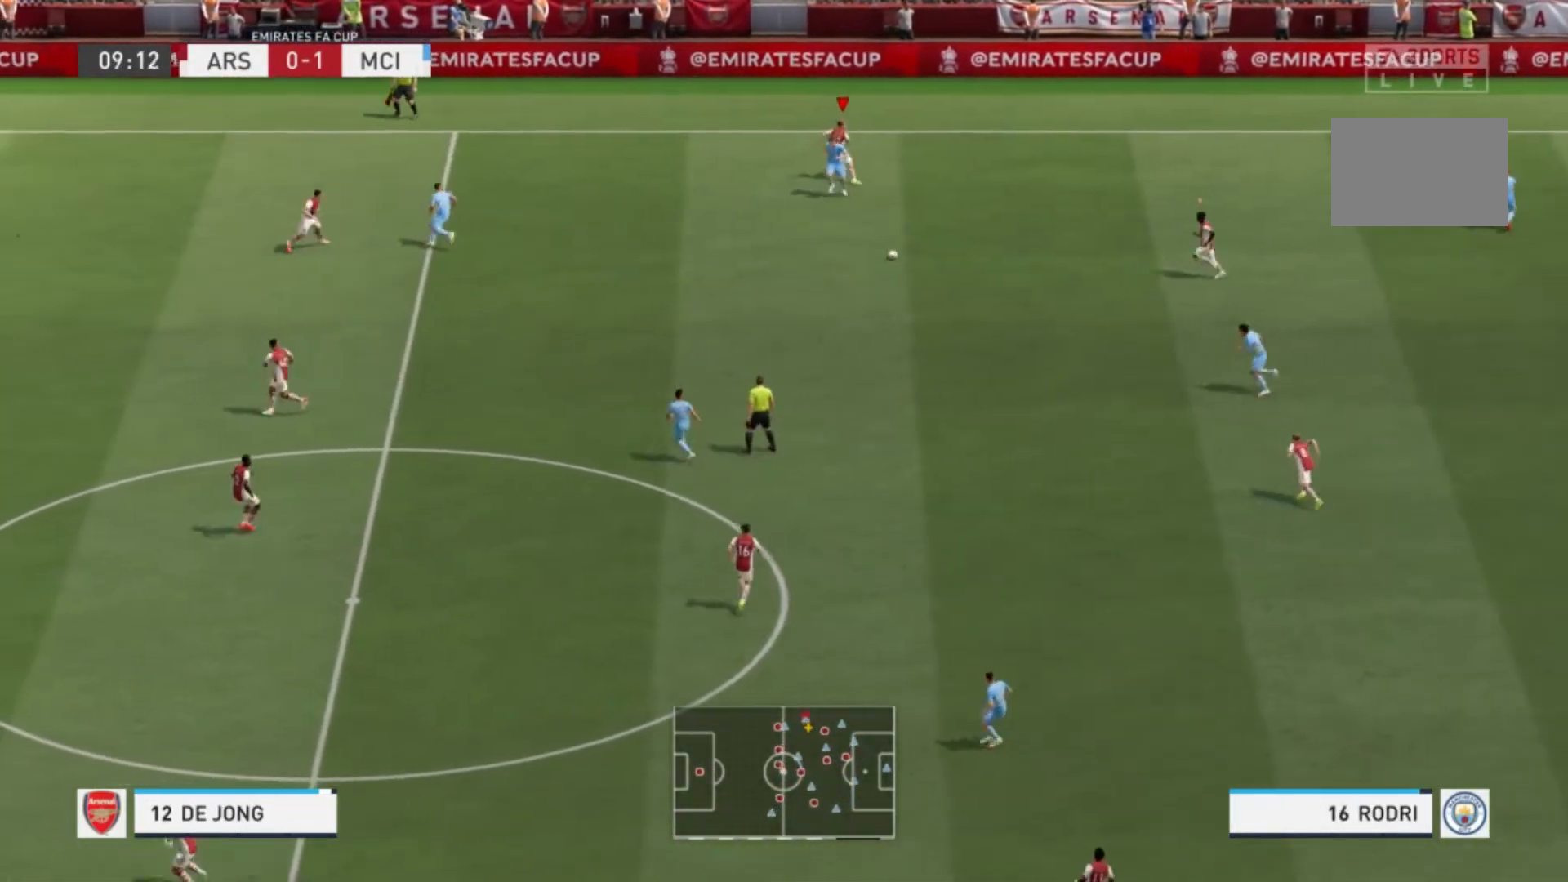
{"buttons": ["R1"], "left_stick": "left", "right_stick": "center"}
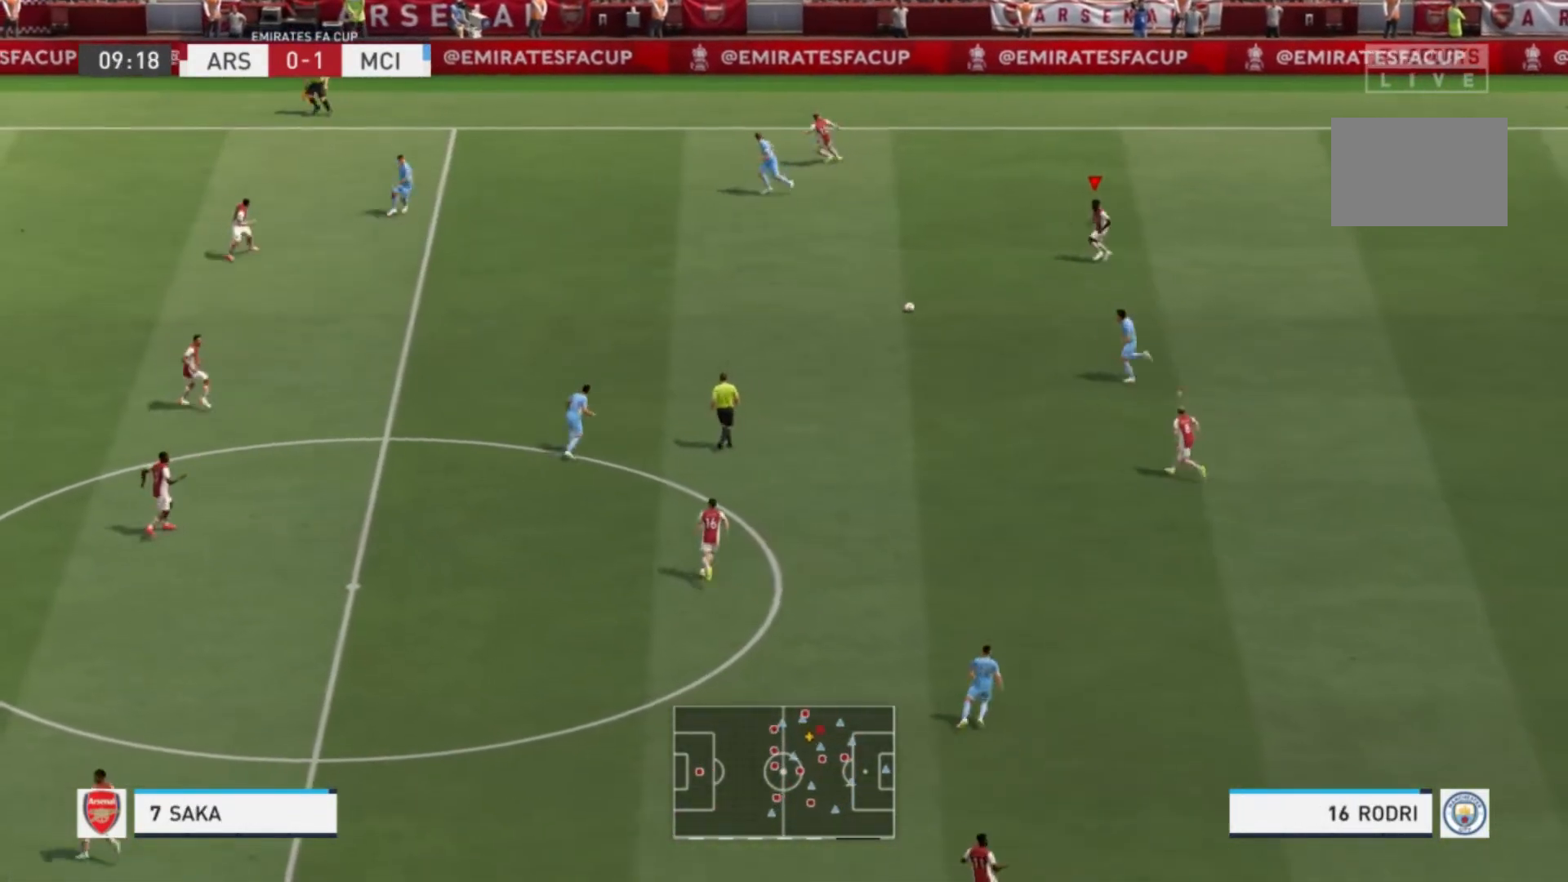
{"buttons": ["R1"], "left_stick": "left", "right_stick": "center", "events": []}
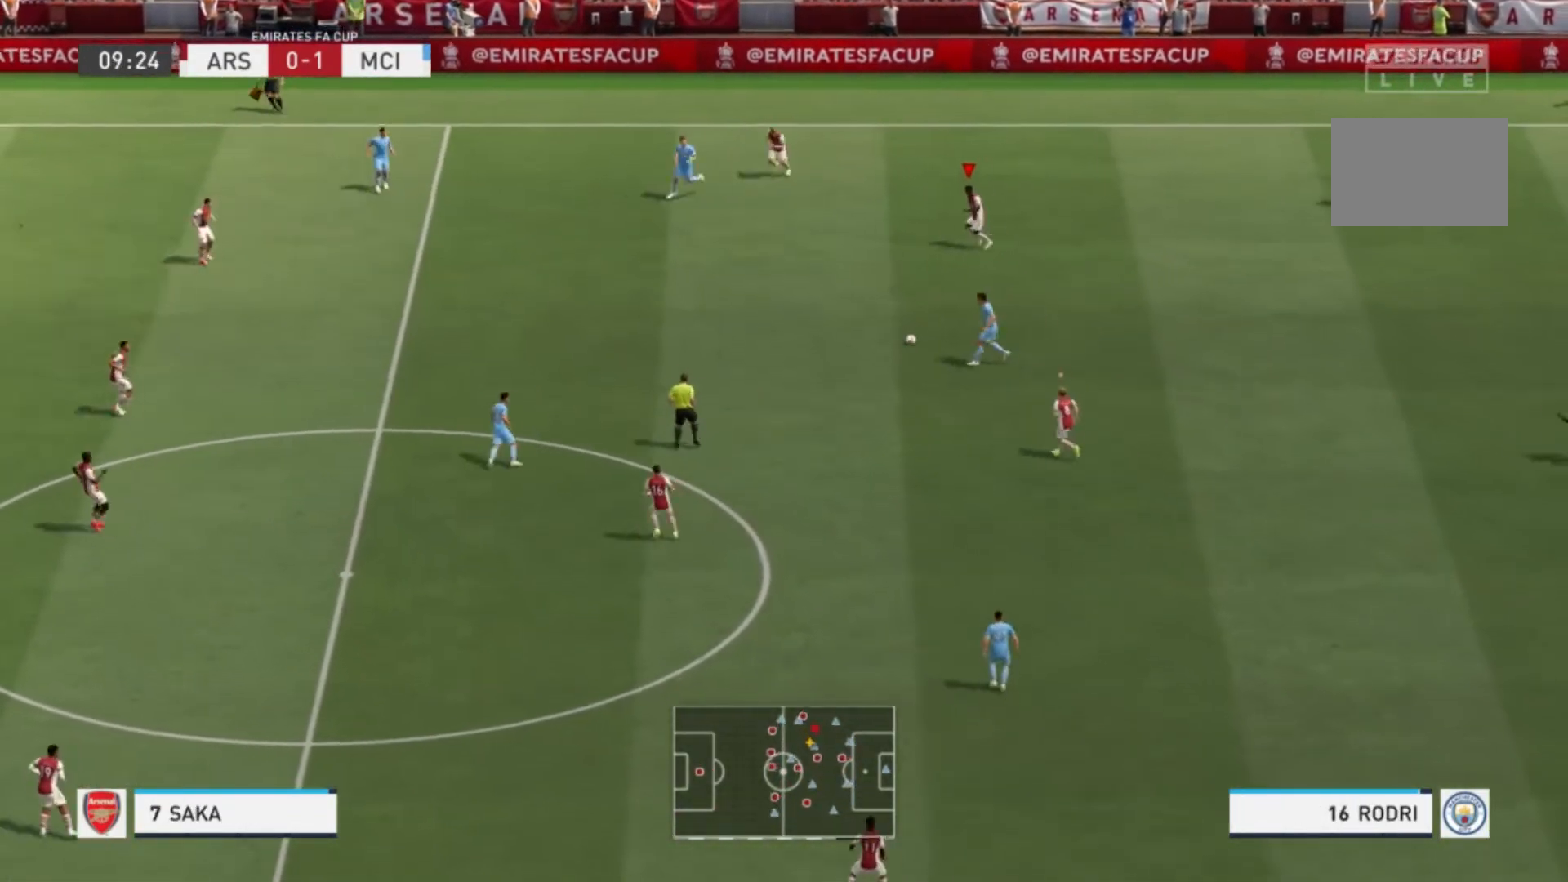
{"buttons": ["R1"], "left_stick": "up-left", "right_stick": "center", "events": [[100, "L1", "down"], [267, "L1", "up"], [267, "left_stick", "up-left"]]}
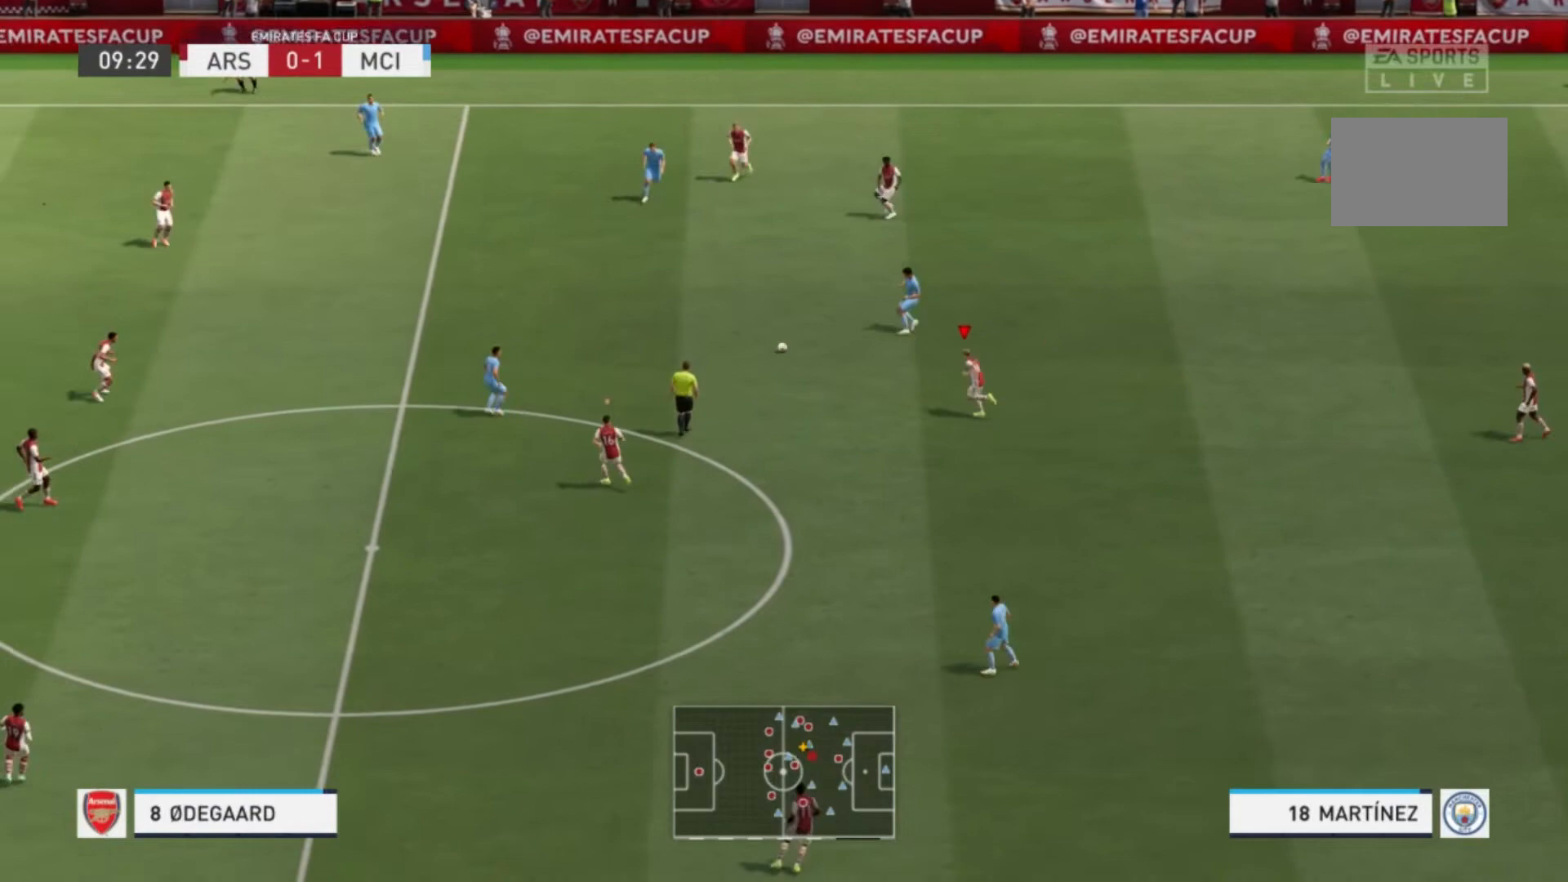
{"buttons": ["R1"], "left_stick": "up-left", "right_stick": "center", "events": [[300, "right_stick", "left"], [367, "R1", "up"], [433, "right_stick", "center"], [500, "R1", "down"]]}
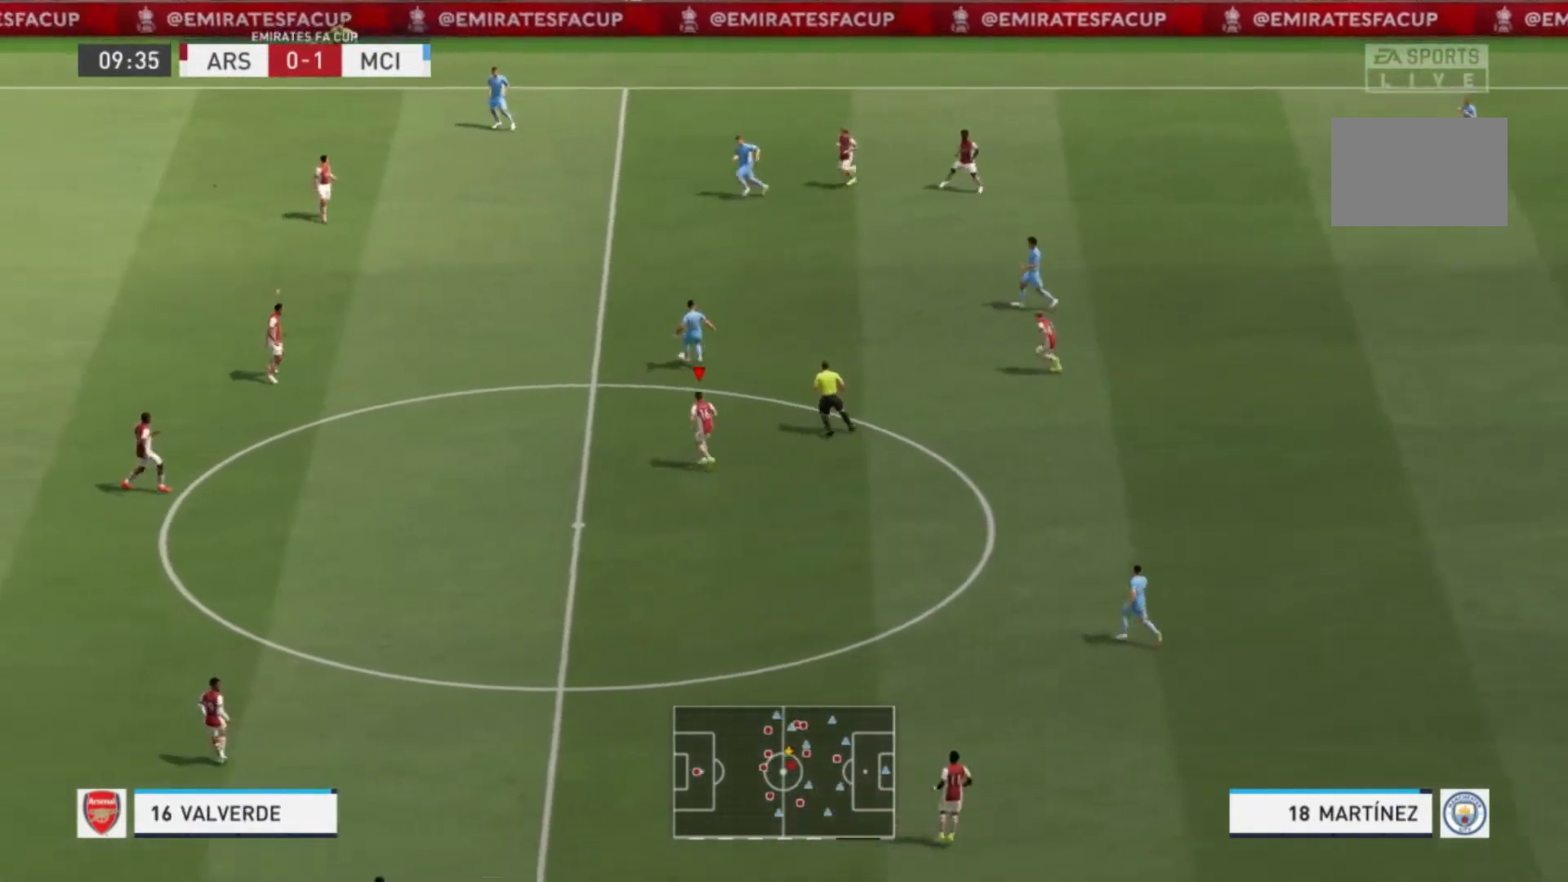
{"buttons": [], "left_stick": "up-left", "right_stick": "center", "events": [[167, "R1", "up"]]}
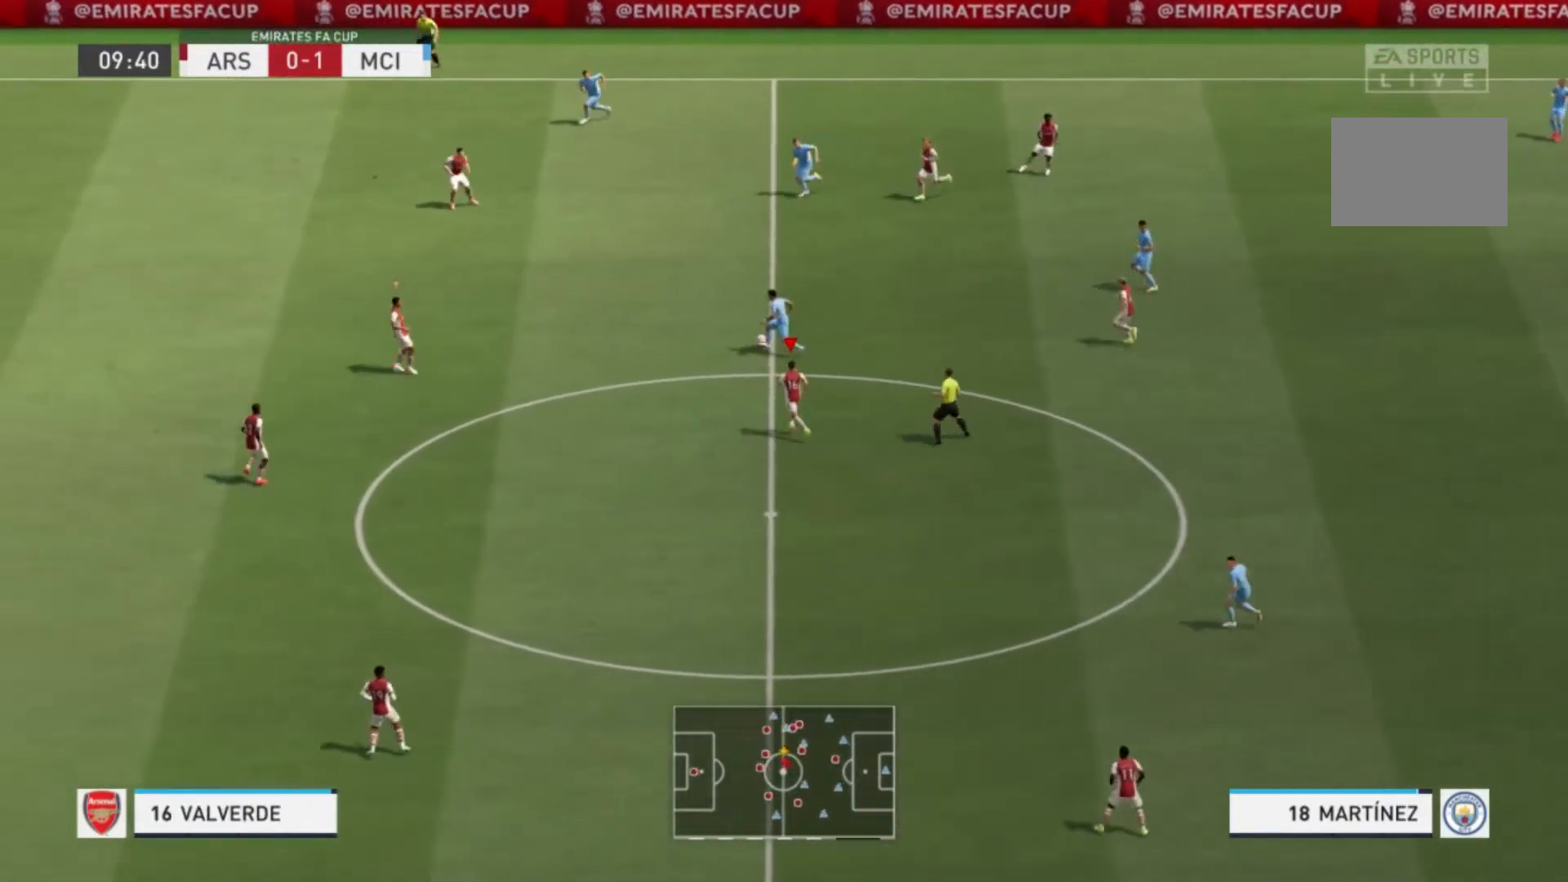
{"buttons": ["L1"], "left_stick": "up", "right_stick": "center", "events": [[33, "R1", "down"], [400, "L1", "down"], [433, "R1", "up"], [500, "left_stick", "up"]]}
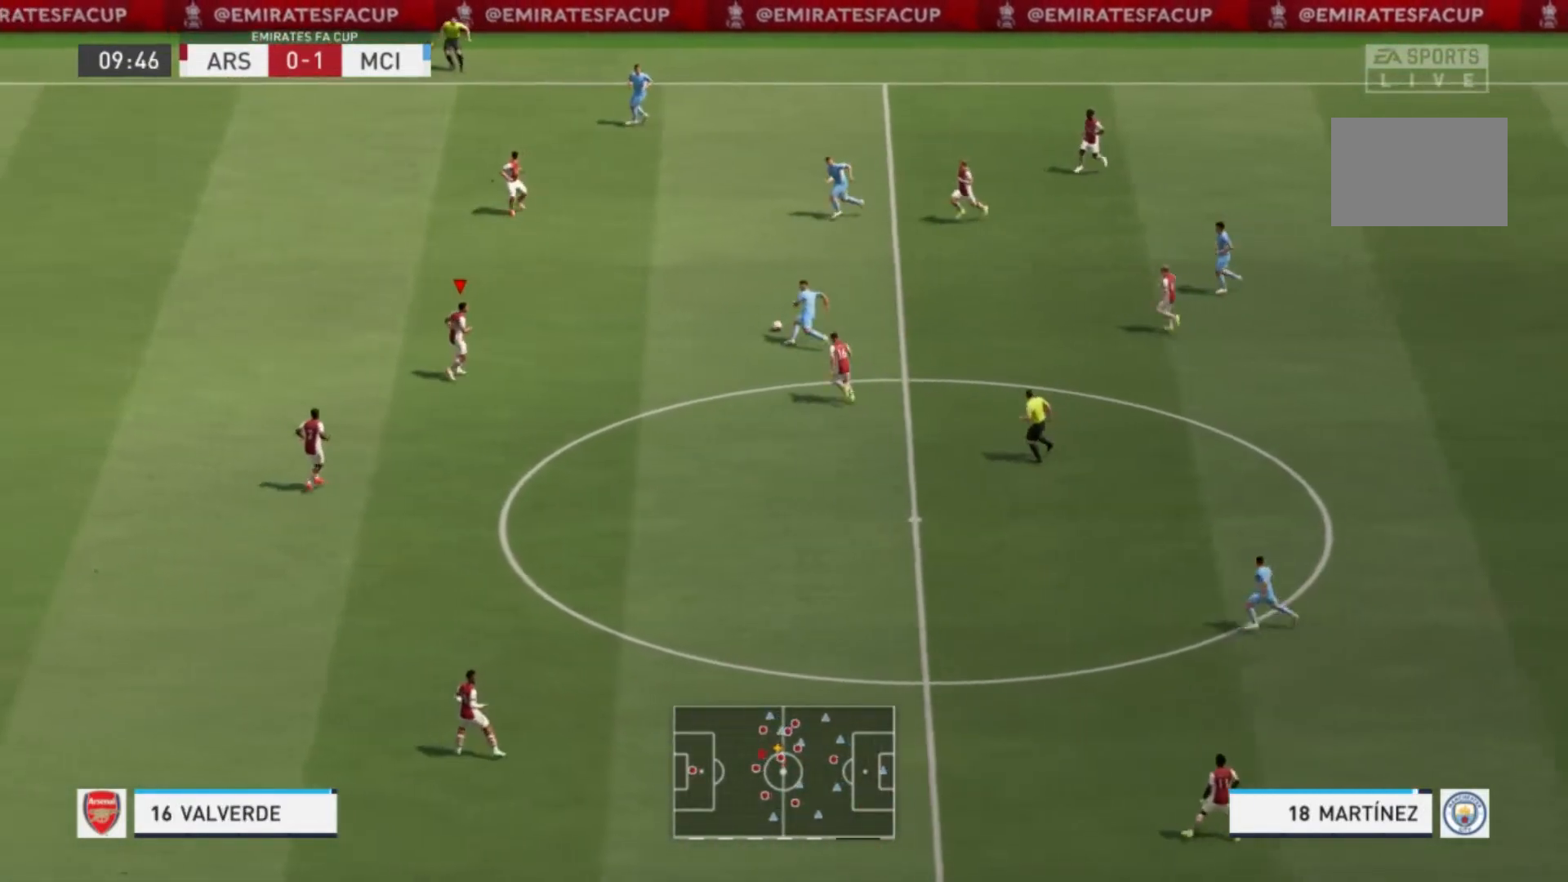
{"buttons": [], "left_stick": "up", "right_stick": "center", "events": [[34, "L1", "up"]]}
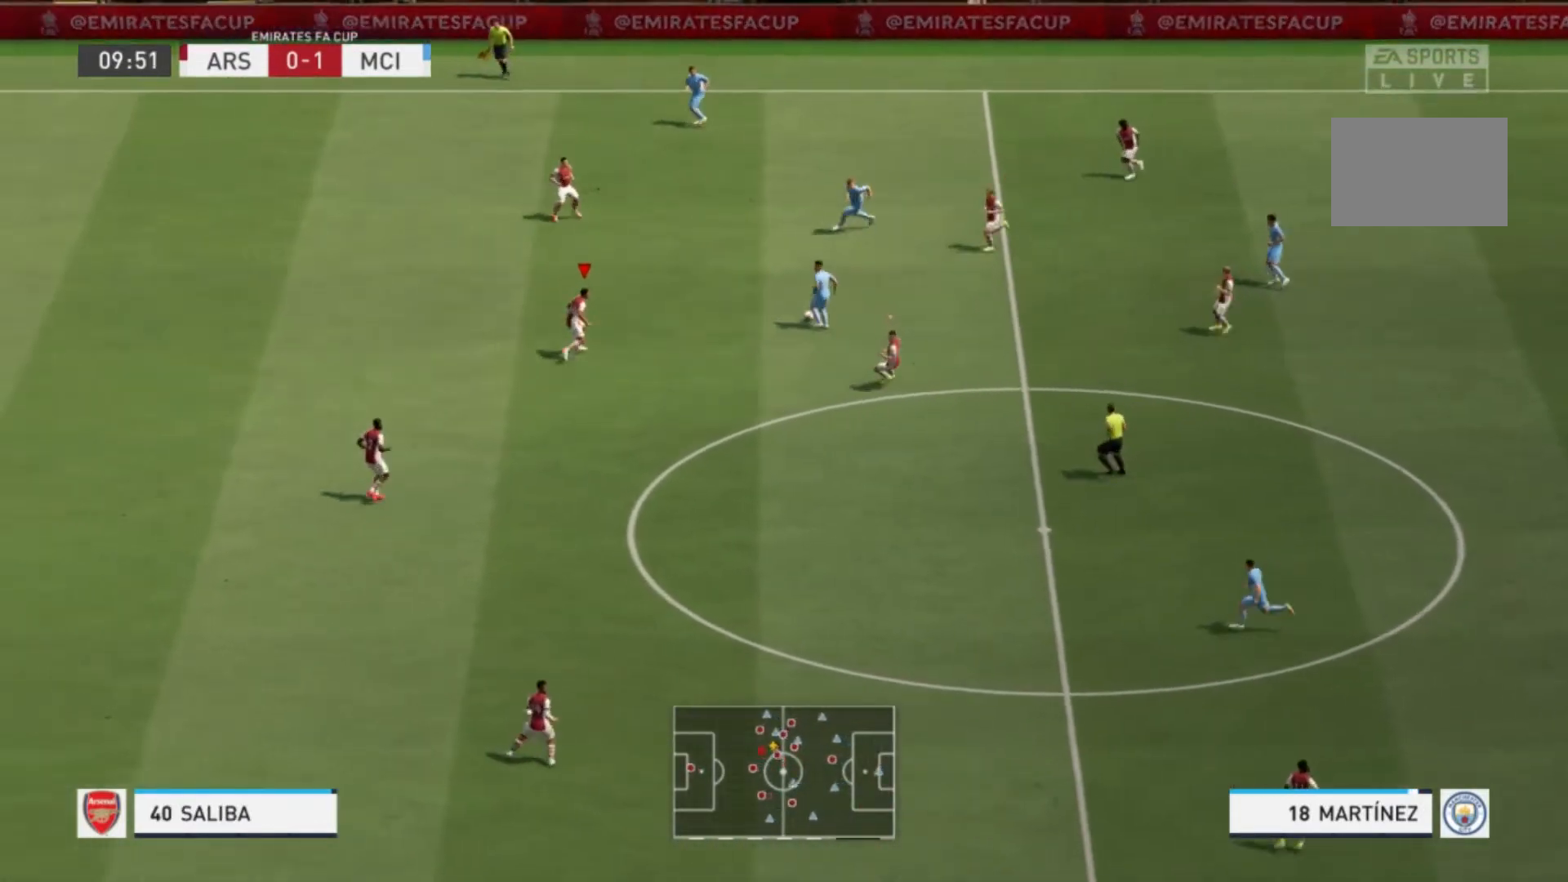
{"buttons": [], "left_stick": "up", "right_stick": "center", "events": [[100, "R1", "down"], [333, "R1", "up"]]}
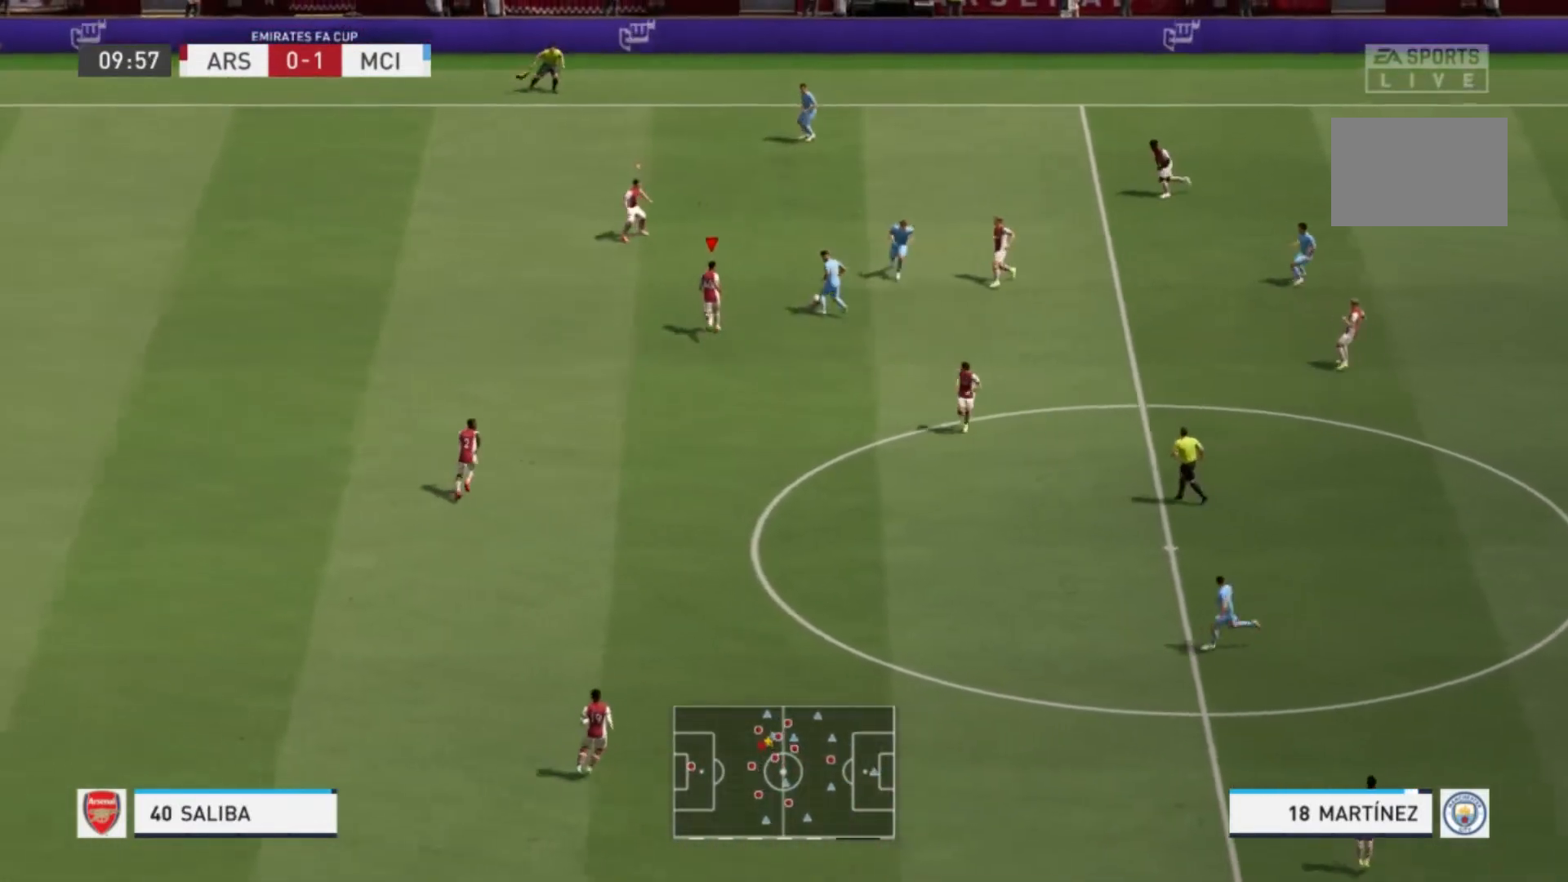
{"buttons": [], "left_stick": "up", "right_stick": "center", "events": [[200, "X", "down"], [434, "X", "up"]]}
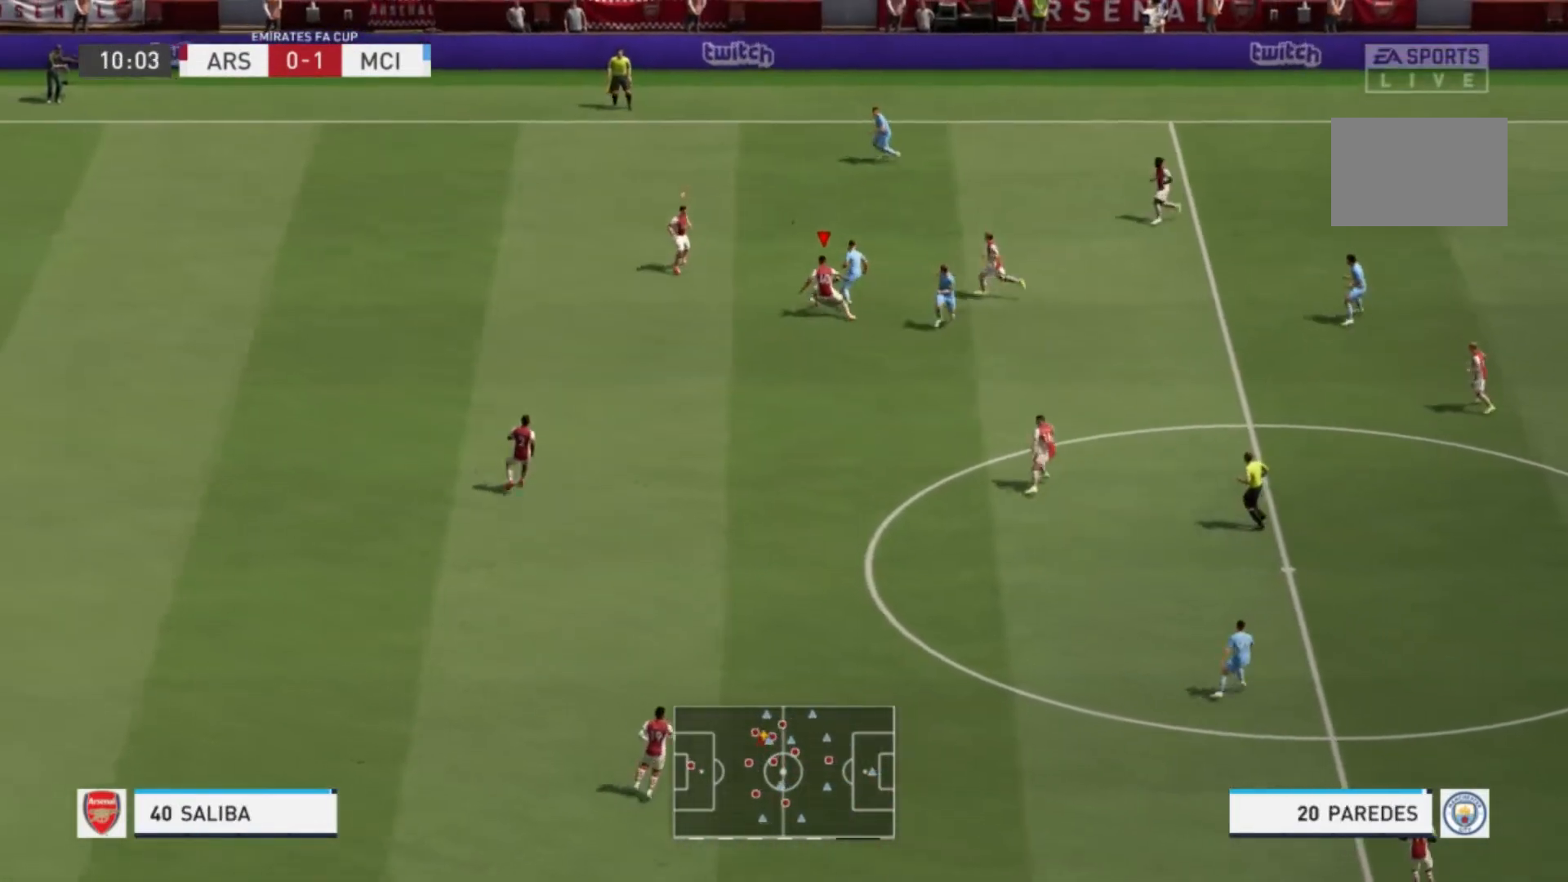
{"buttons": [], "left_stick": "up-left", "right_stick": "center", "events": [[367, "left_stick", "up-left"], [400, "L1", "down"], [500, "L1", "up"]]}
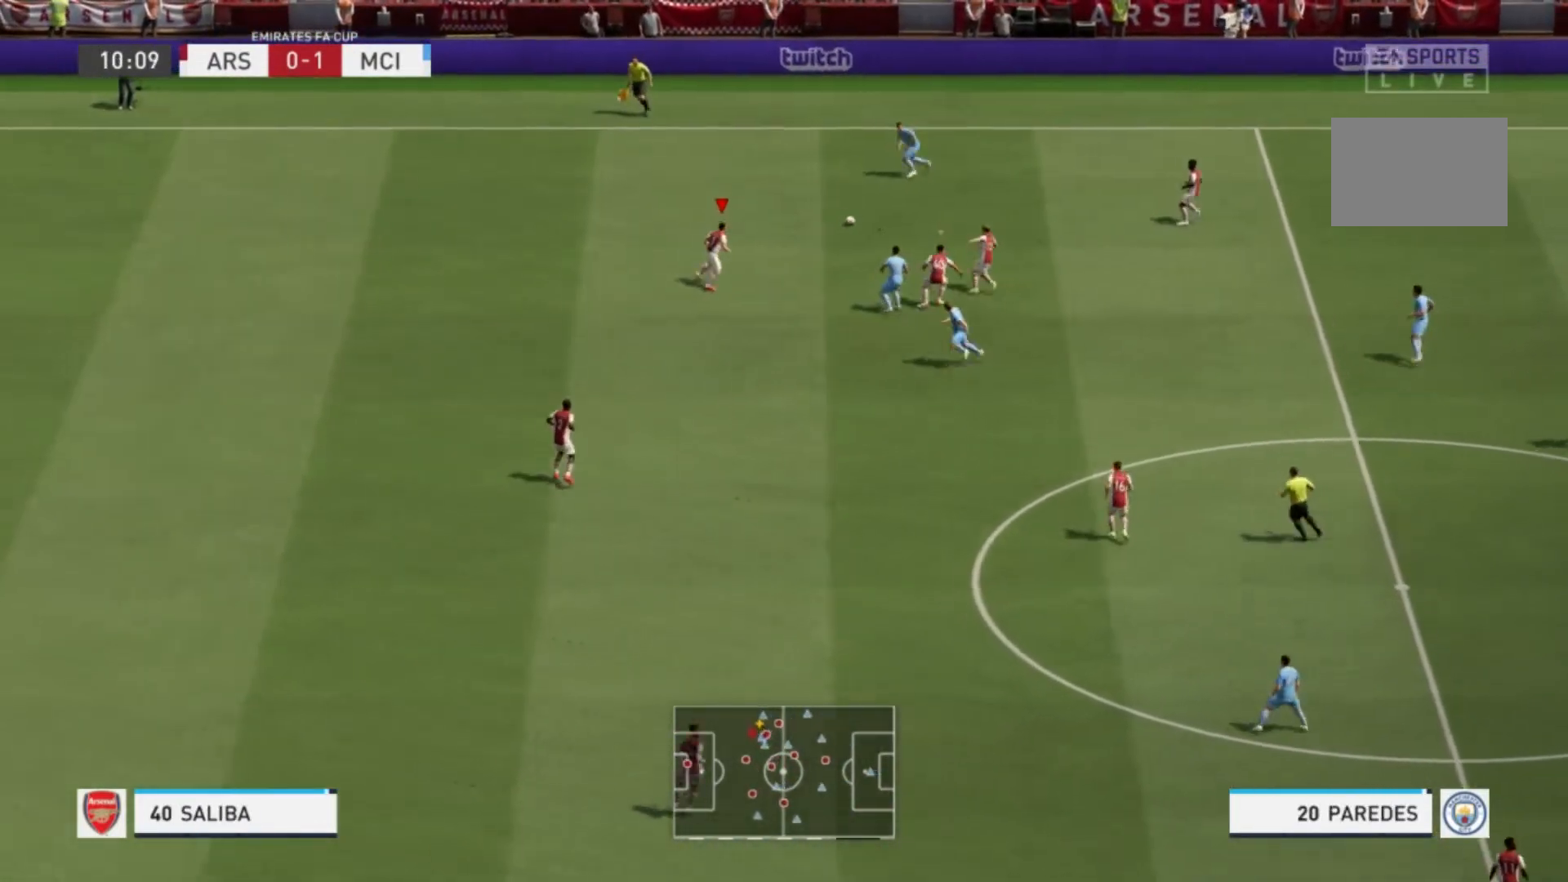
{"buttons": [], "left_stick": "up-left", "right_stick": "center"}
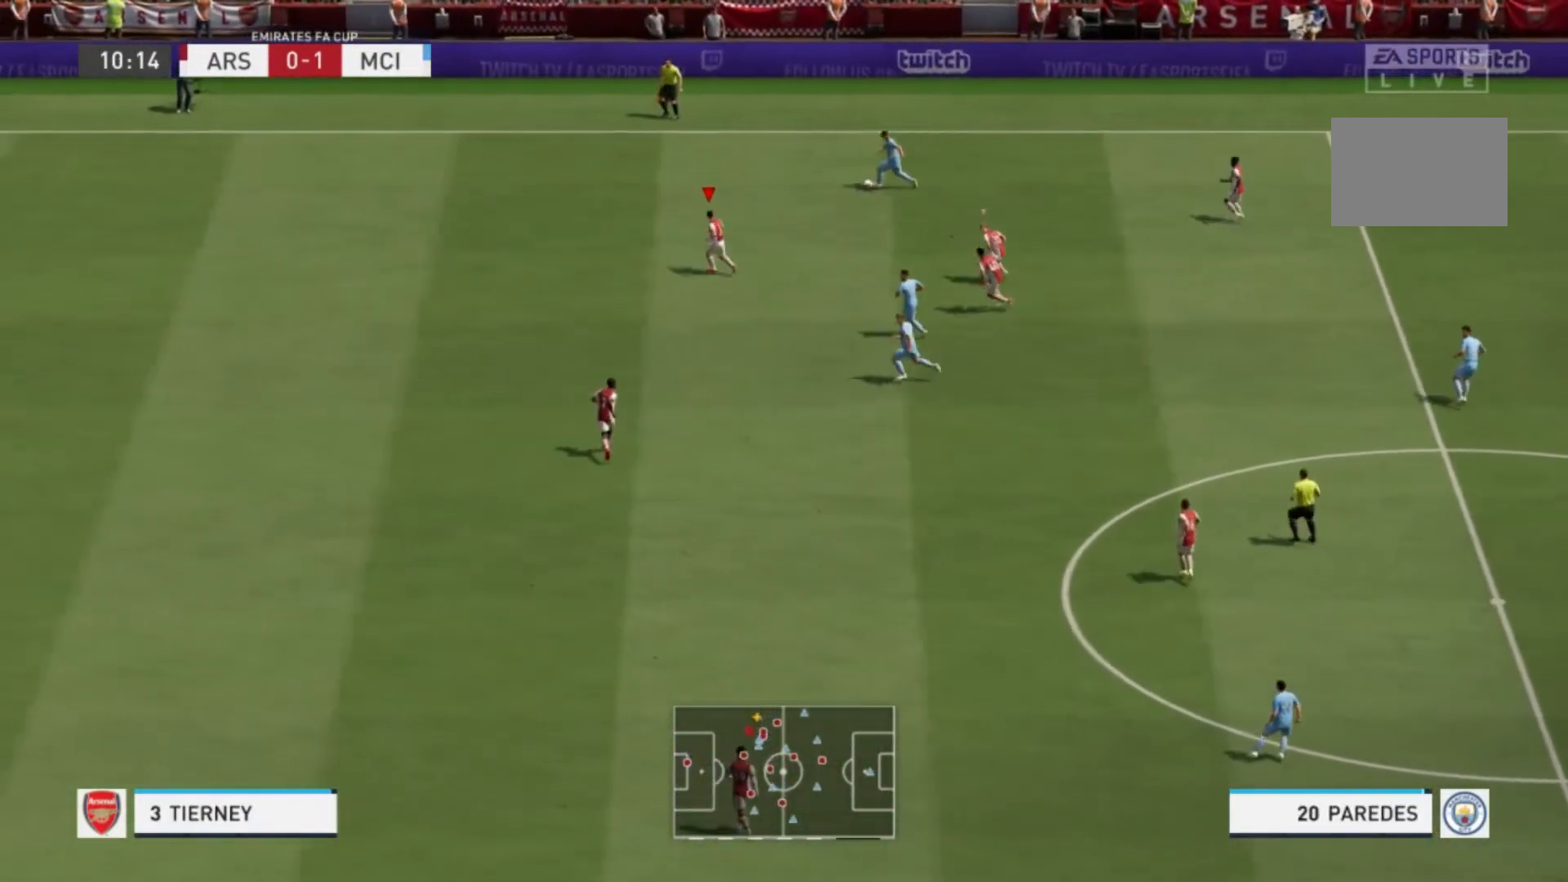
{"buttons": [], "left_stick": "up", "right_stick": "center", "events": [[400, "left_stick", "up"]]}
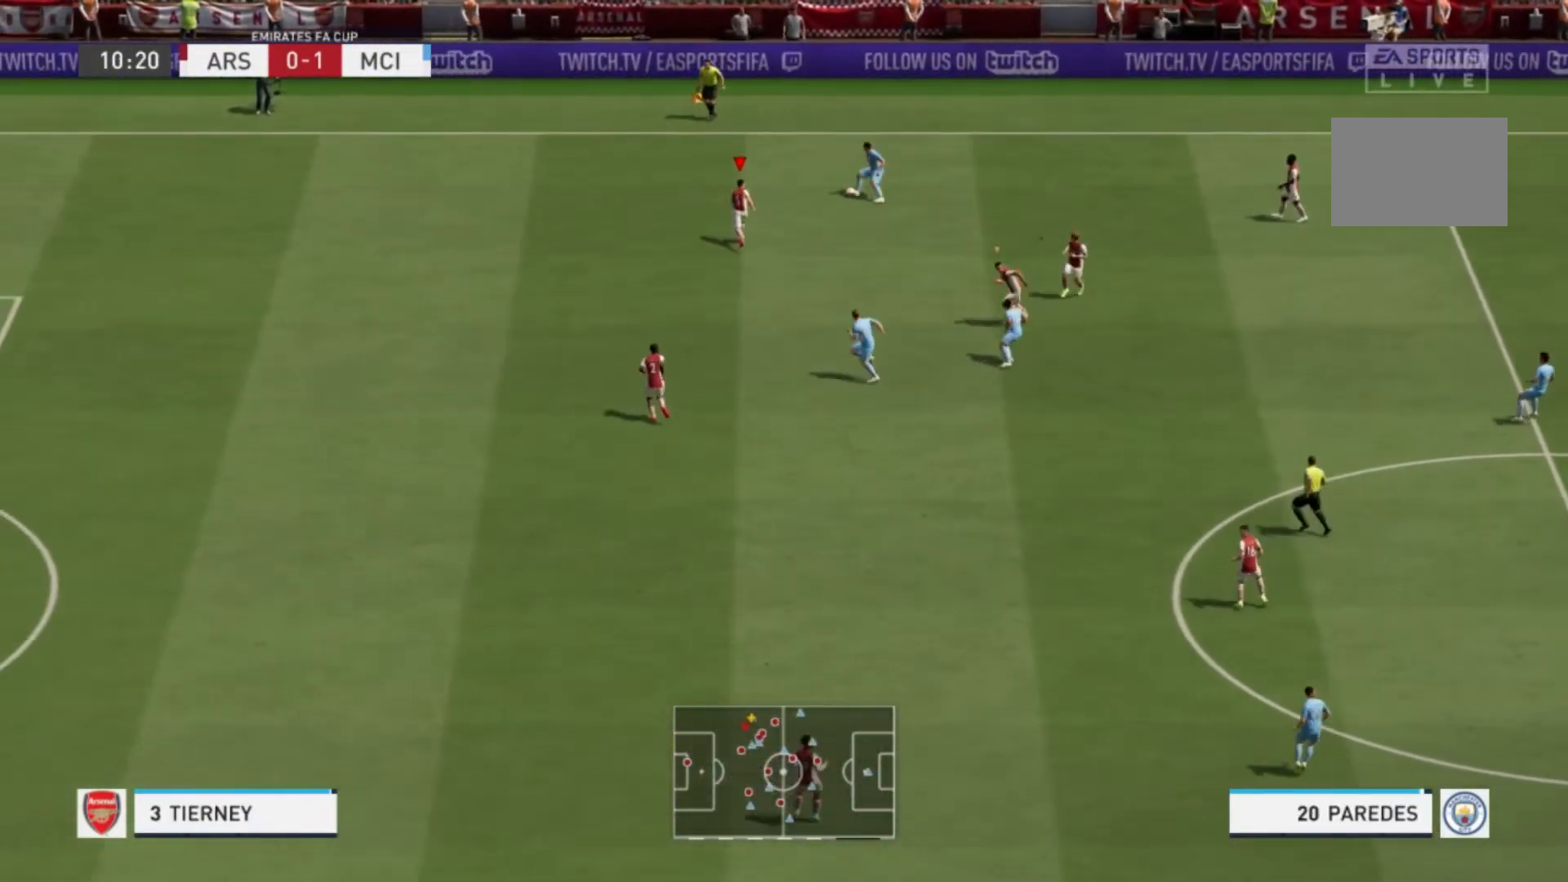
{"buttons": ["L2"], "left_stick": "up-left", "right_stick": "center", "events": [[67, "left_stick", "up-right"], [134, "L2", "down"], [234, "left_stick", "right"], [467, "left_stick", "up-left"]]}
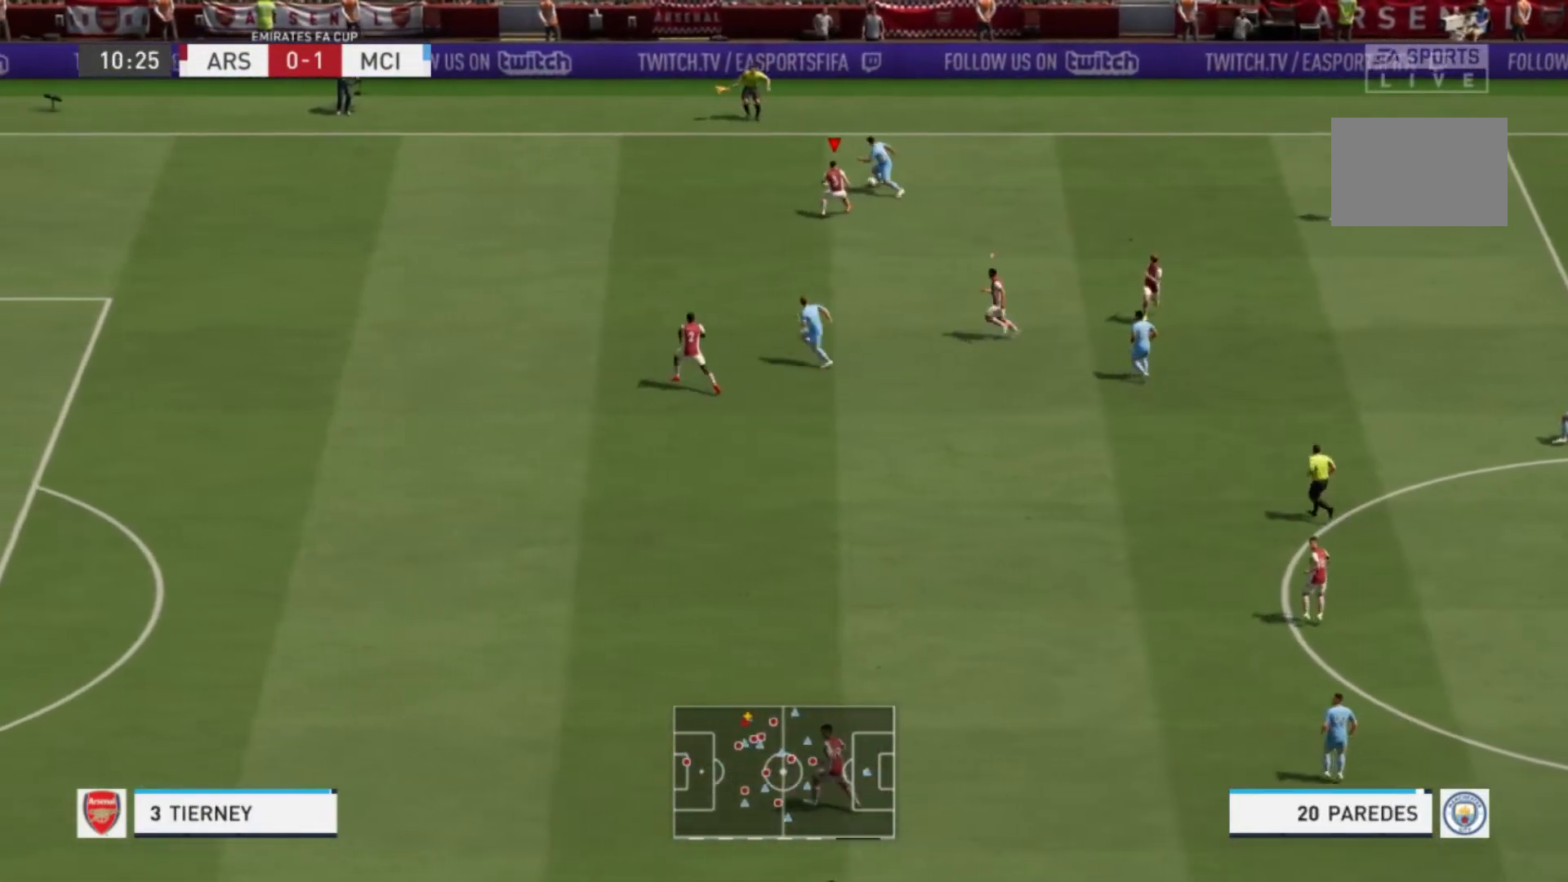
{"buttons": ["L2"], "left_stick": "up-right", "right_stick": "center", "events": [[133, "L2", "up"], [400, "left_stick", "up"], [500, "L2", "down"], [500, "left_stick", "up-right"]]}